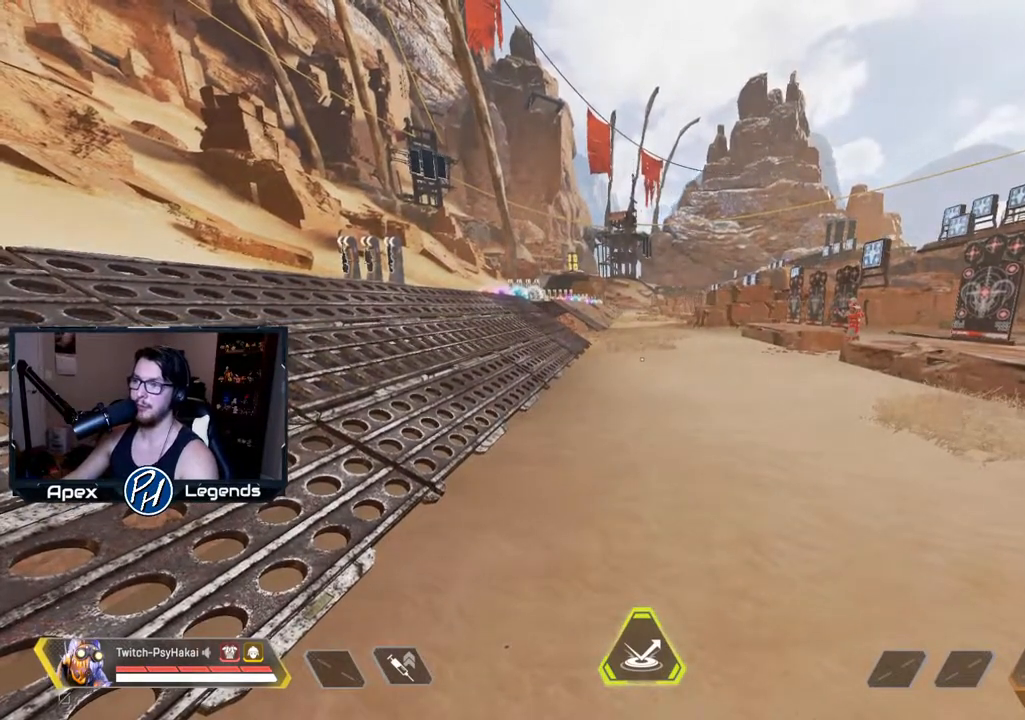
Gameplay with keyboard and mouse; each line is a JSON object with the keys and mouse buttons held at the frame after it. "events" lists presses ("down") and releases ("up") of "1", "2", "3", "4", "5", "a", "alt", "c", "caps_lock", "ctrl", "d", "e", "f", "g", "q", "r", "s", "shift", "space", "t", "tab", "v", "w", "x", "z", "mouse_left" and "mouse_right" between this image and that frame as [ms after this image, input, new state], when the widget could be followed in between. "mouse_left", "mouse_right" = the "left", "right" buttons of the "mouse" list. No other keys are recorded. Not read: mouse_move mouse_wheel.
{"keys": [], "mouse": [], "events": []}
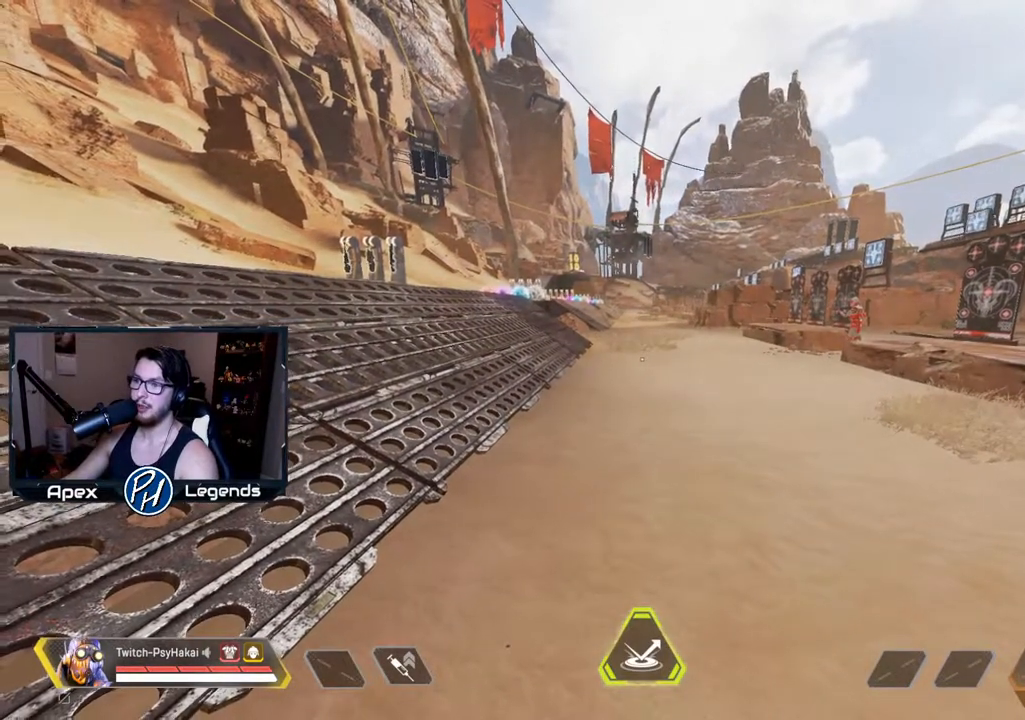
{"keys": ["d"], "mouse": [], "events": [[83, "d", "down"]]}
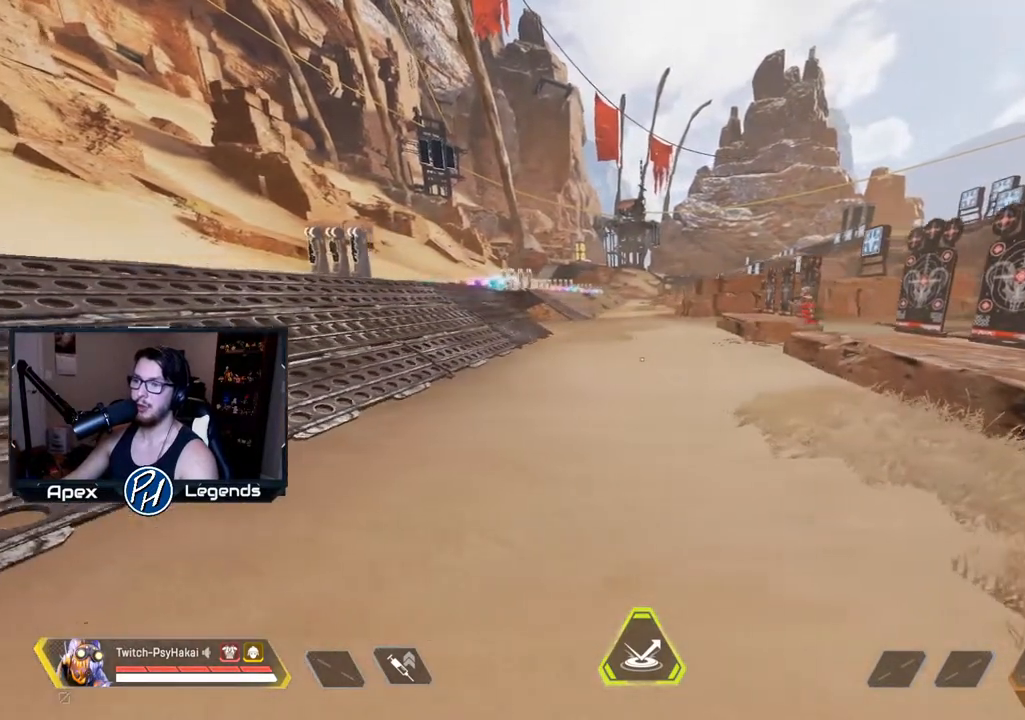
{"keys": [], "mouse": [], "events": [[100, "d", "up"]]}
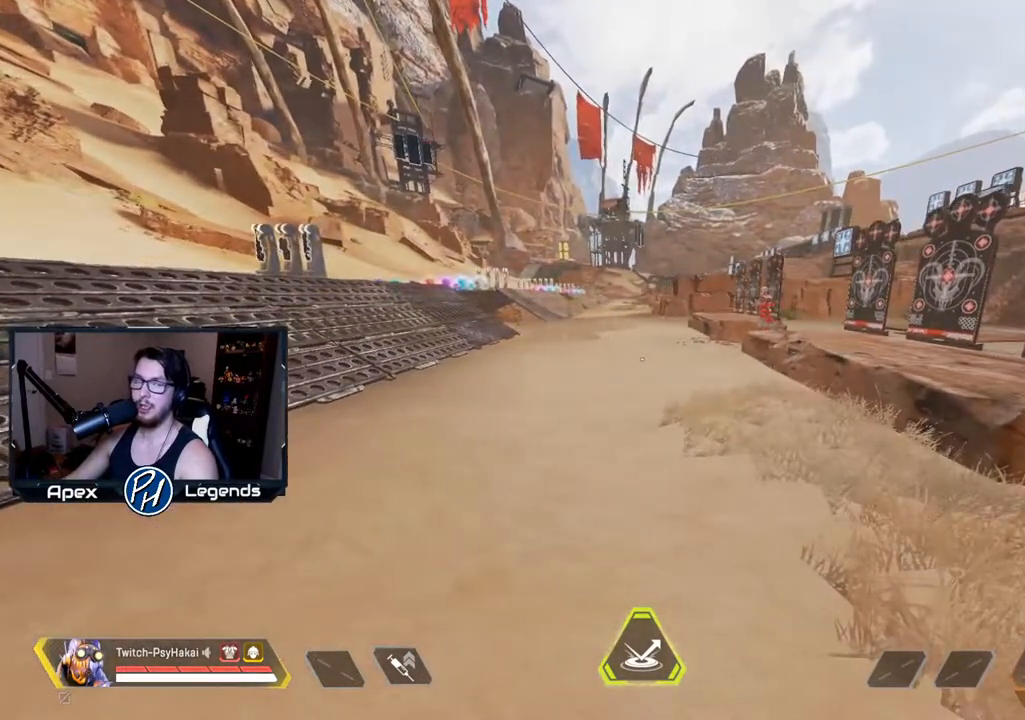
{"keys": [], "mouse": [], "events": []}
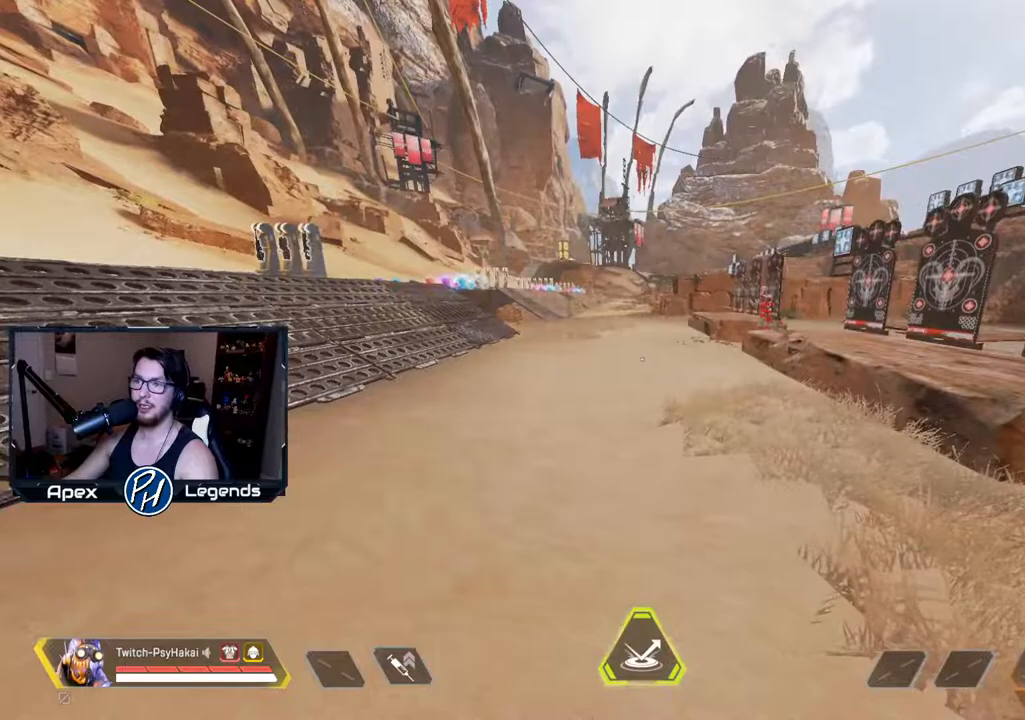
{"keys": ["w"], "mouse": [], "events": [[100, "w", "down"]]}
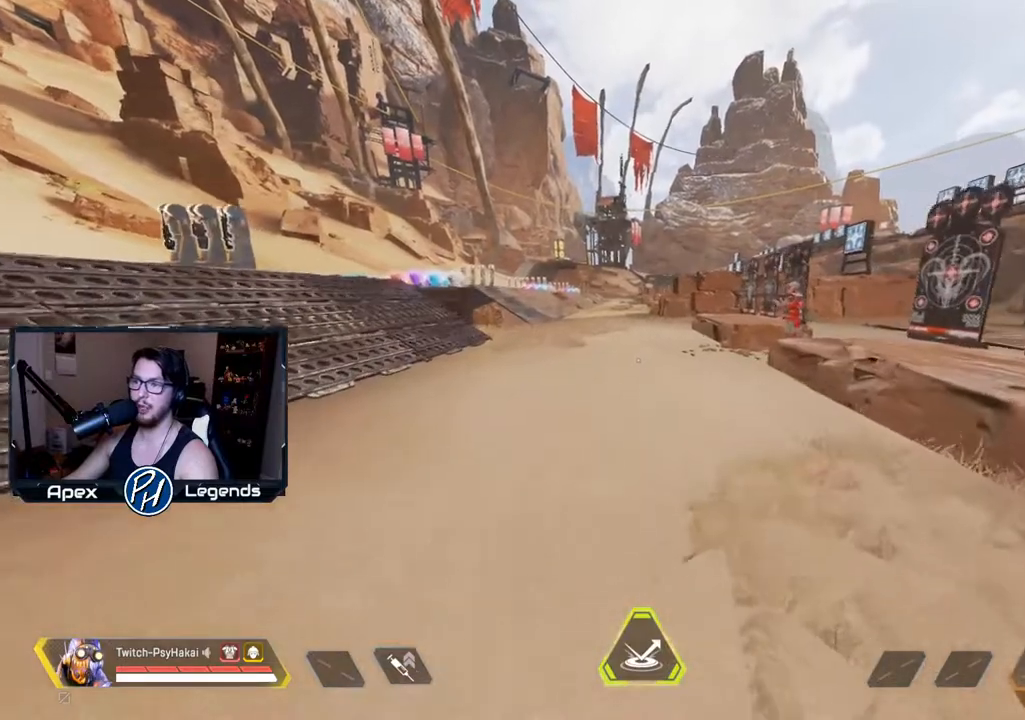
{"keys": ["w"], "mouse": [], "events": []}
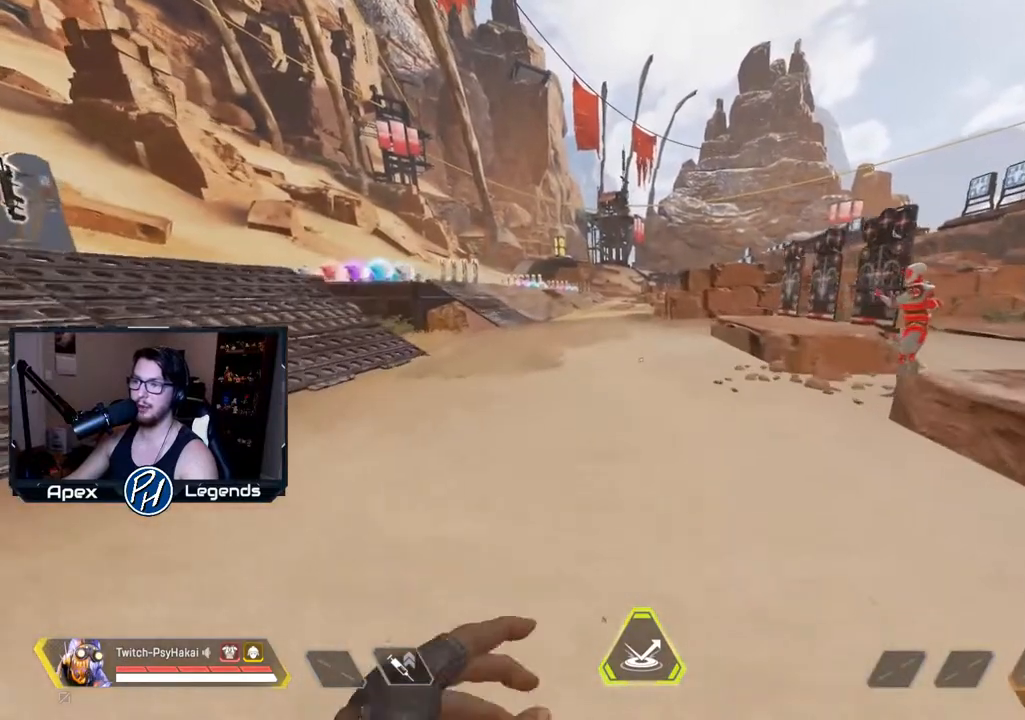
{"keys": [], "mouse": [], "events": [[17, "w", "up"]]}
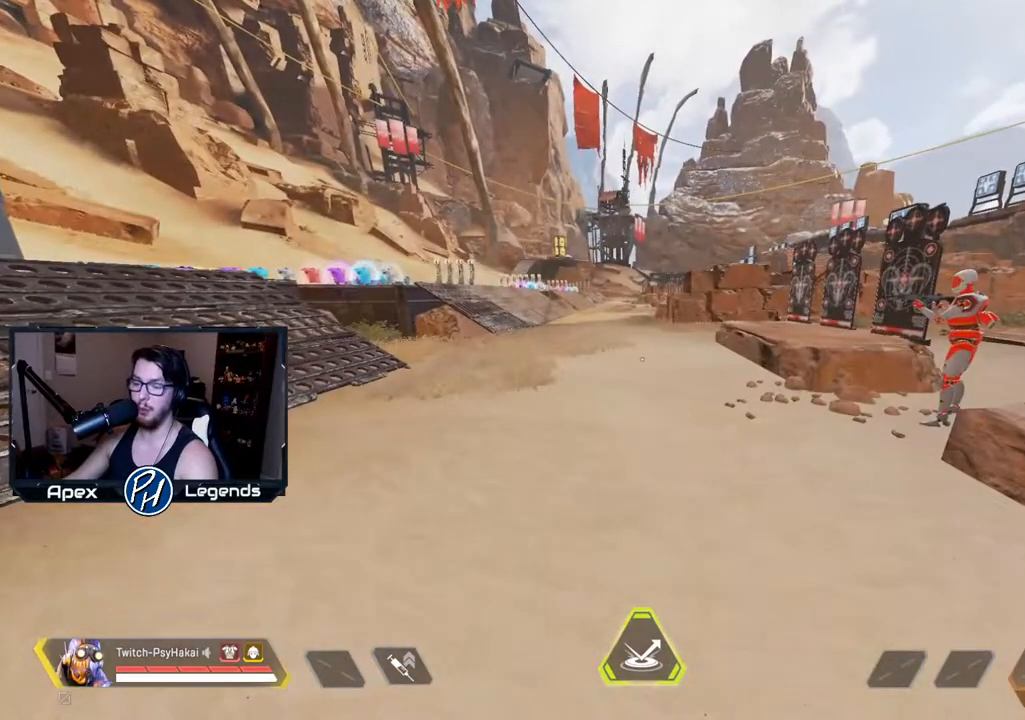
{"keys": [], "mouse": [], "events": []}
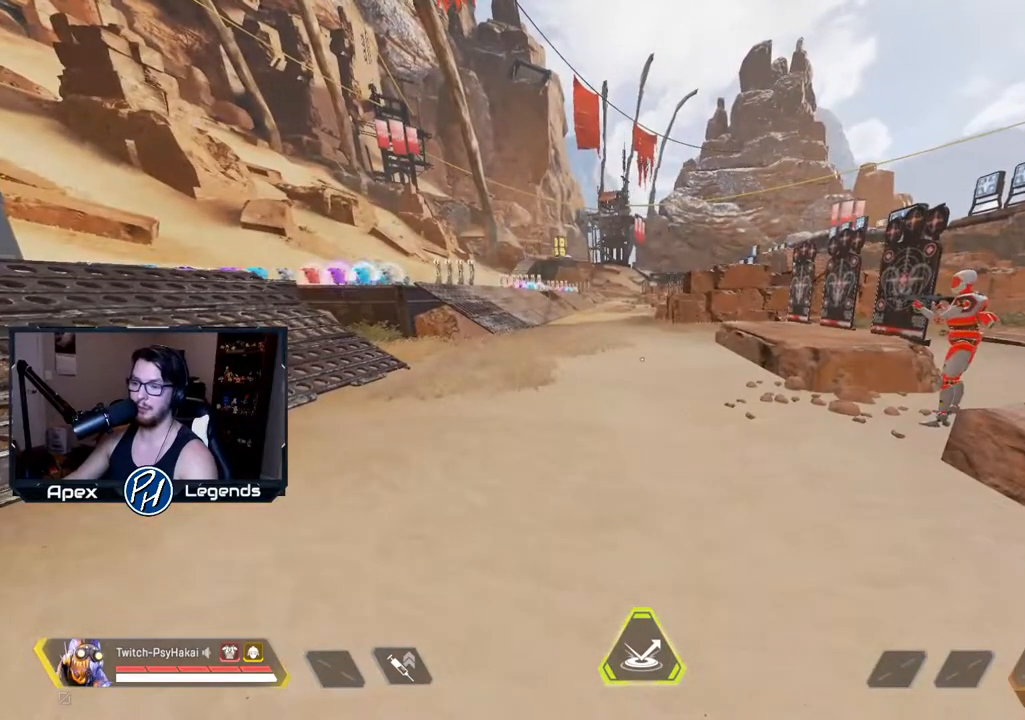
{"keys": [], "mouse": [], "events": []}
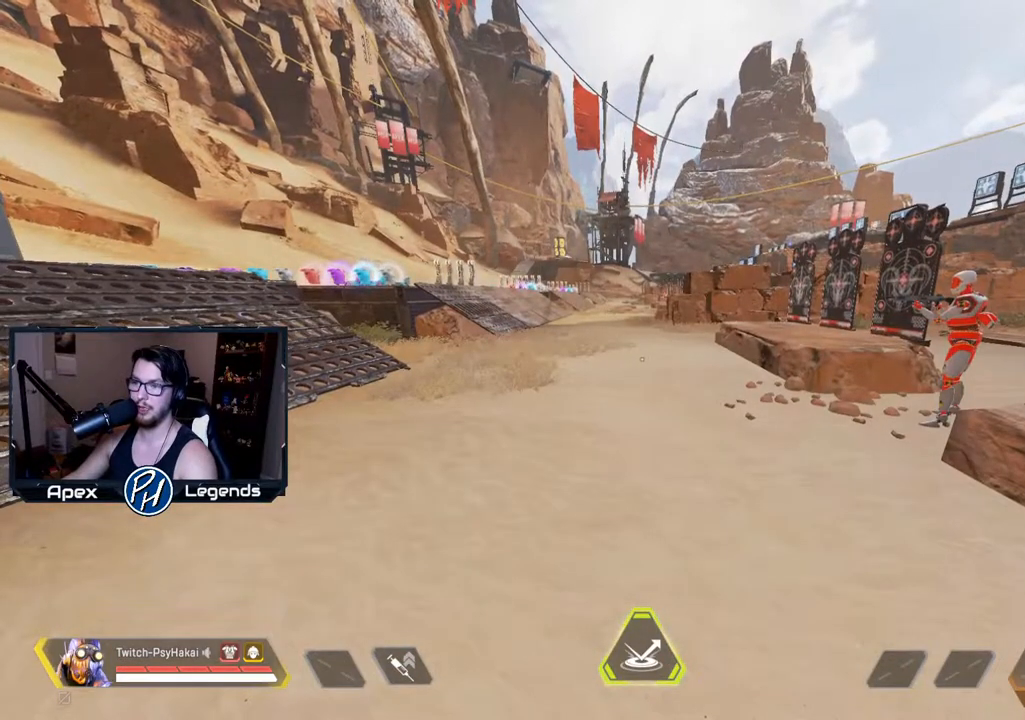
{"keys": ["w"], "mouse": [], "events": [[67, "w", "down"]]}
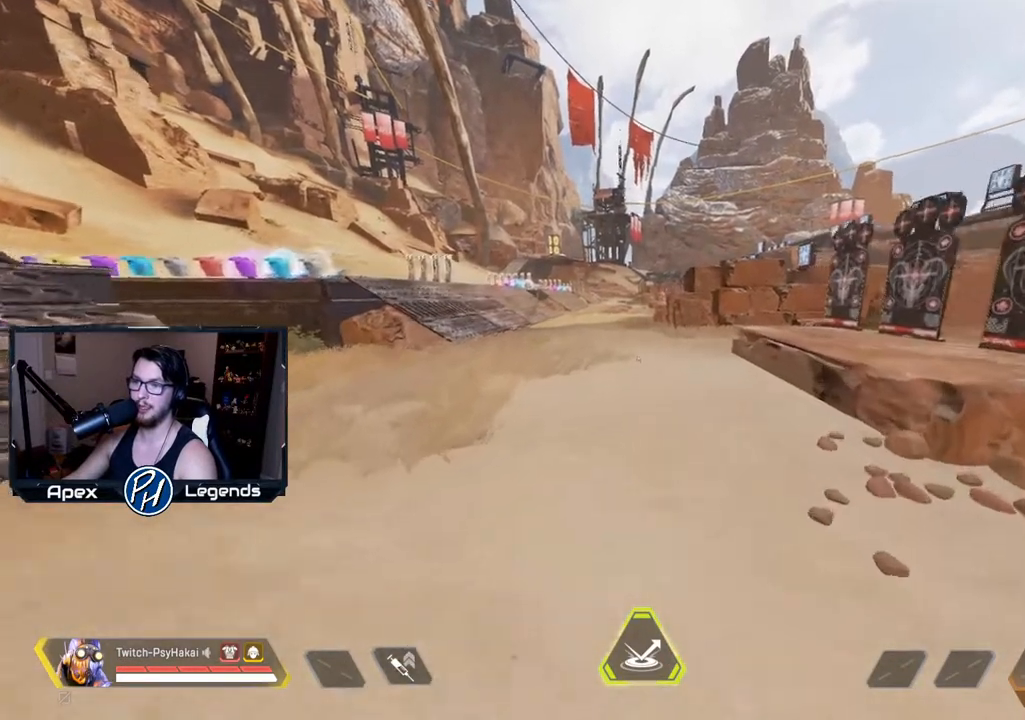
{"keys": ["w"], "mouse": [], "events": []}
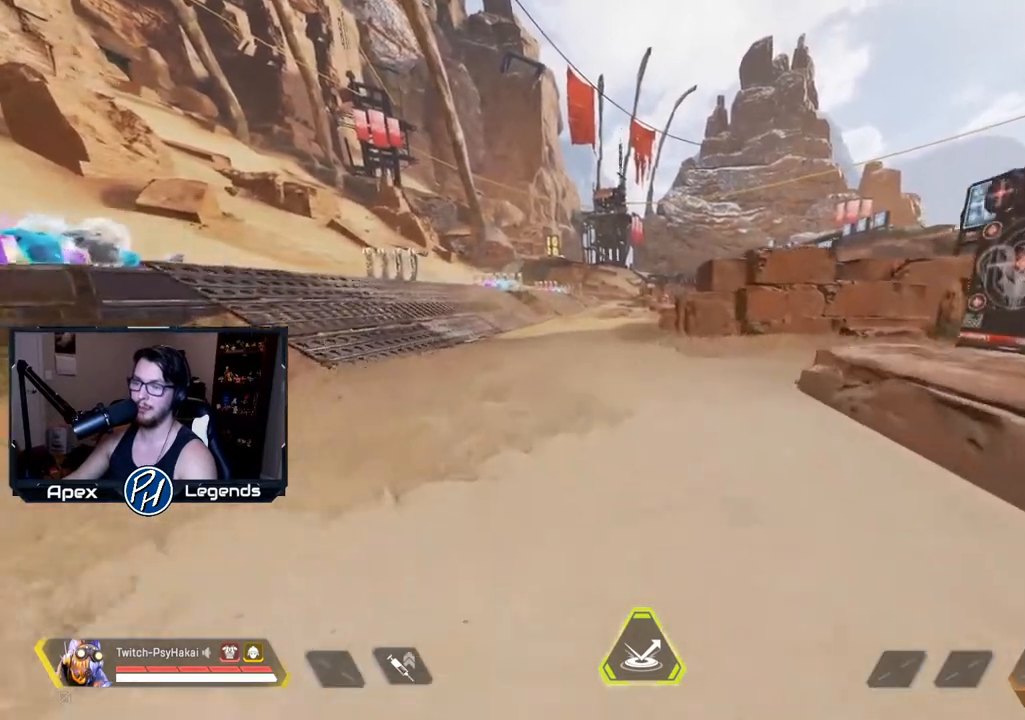
{"keys": ["w"], "mouse": [], "events": []}
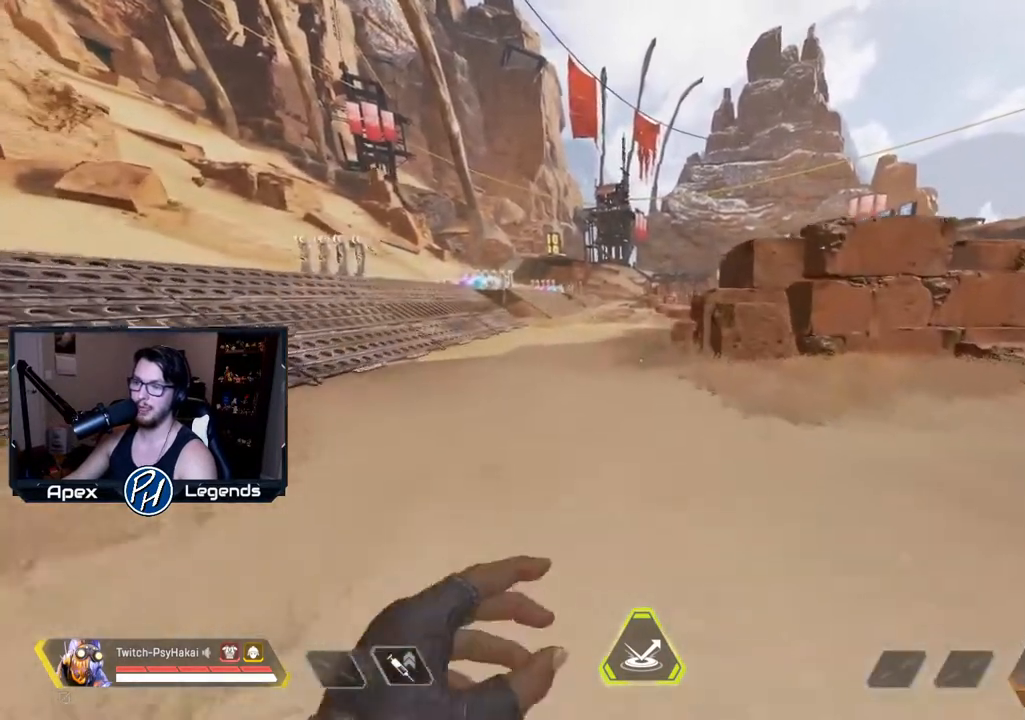
{"keys": ["w"], "mouse": [], "events": []}
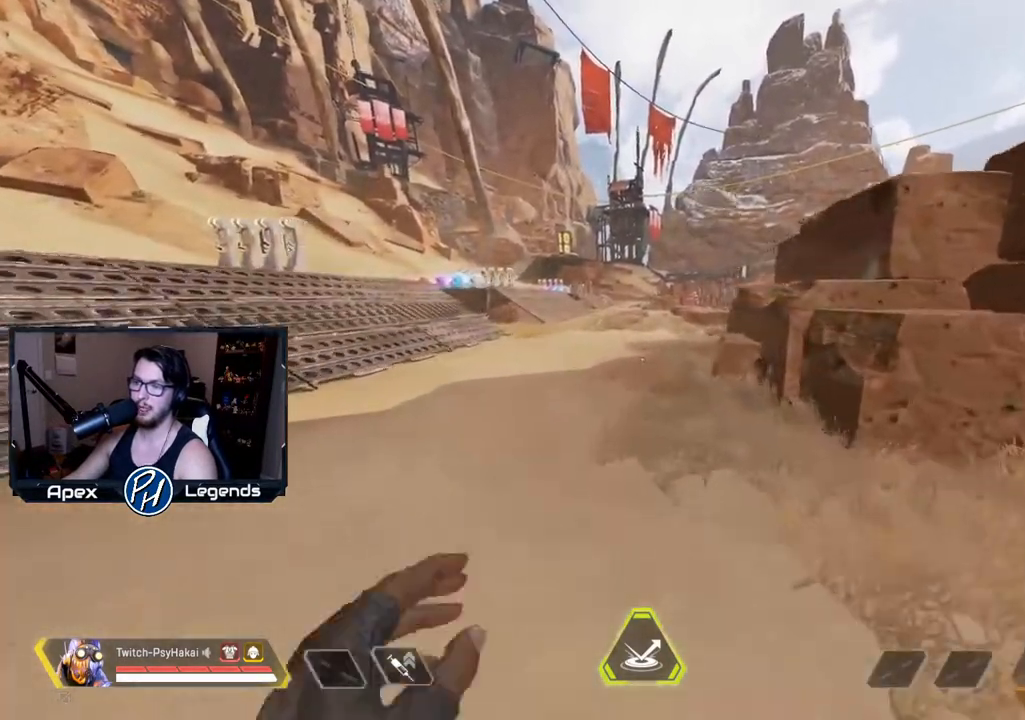
{"keys": ["w"], "mouse": [], "events": []}
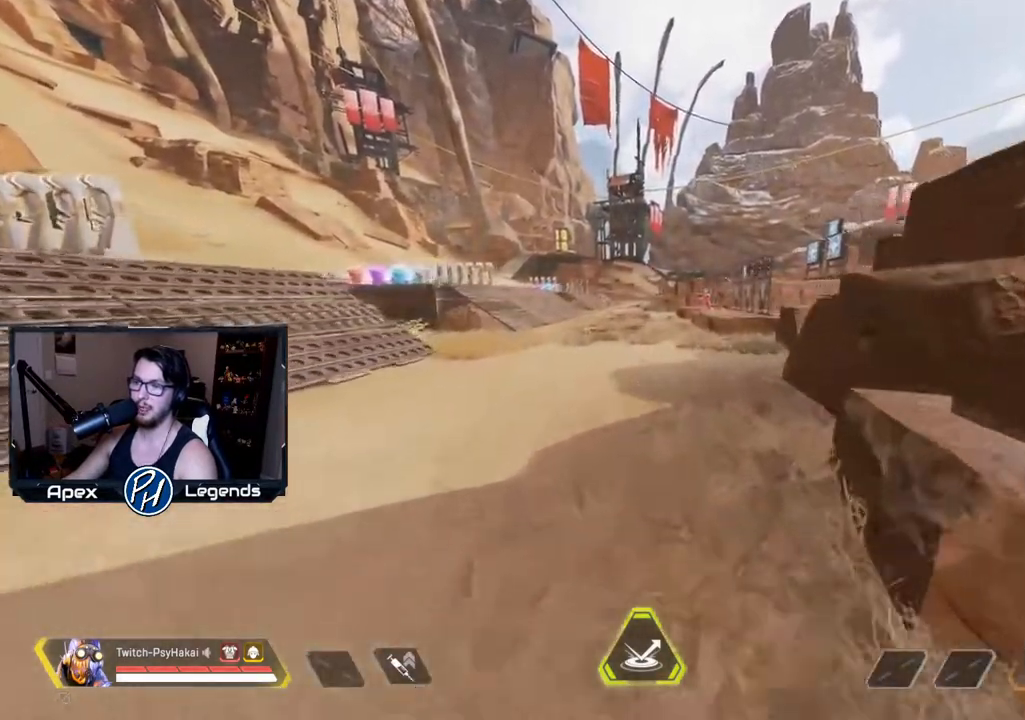
{"keys": ["w"], "mouse": [], "events": []}
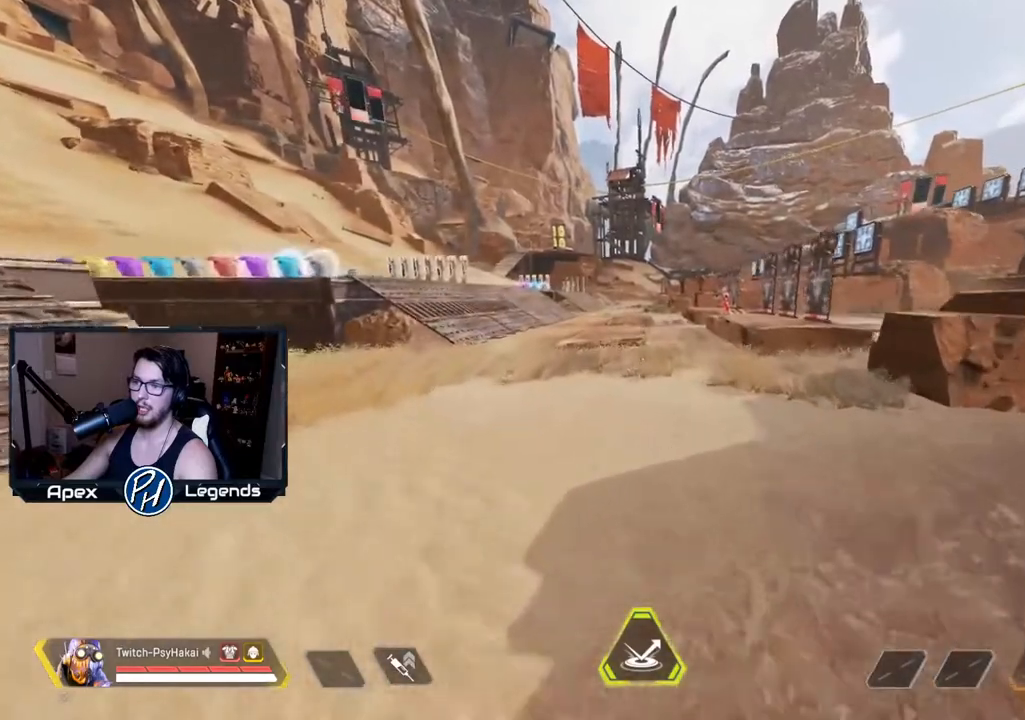
{"keys": ["space"], "mouse": [], "events": [[117, "w", "up"], [400, "space", "down"]]}
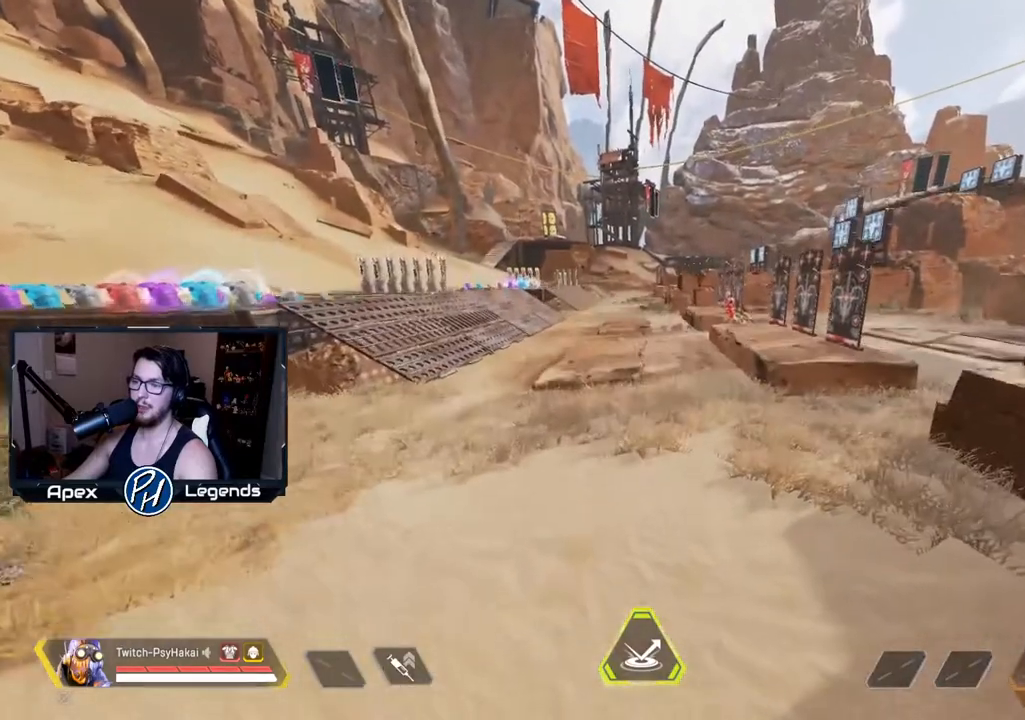
{"keys": [], "mouse": [], "events": [[417, "space", "up"]]}
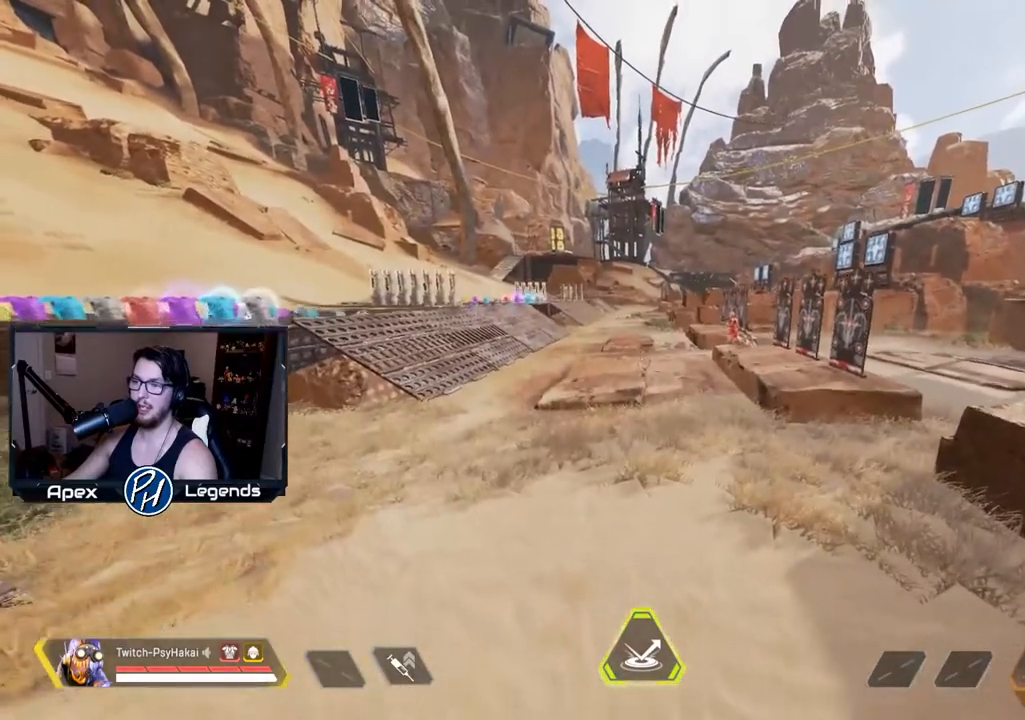
{"keys": [], "mouse": [], "events": []}
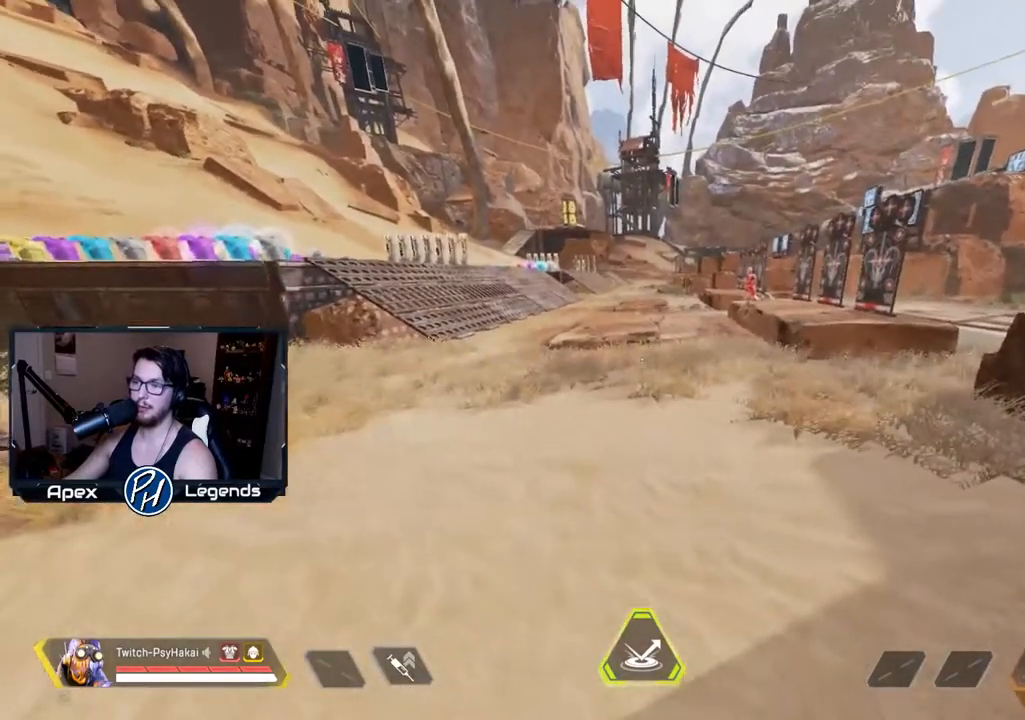
{"keys": [], "mouse": [], "events": []}
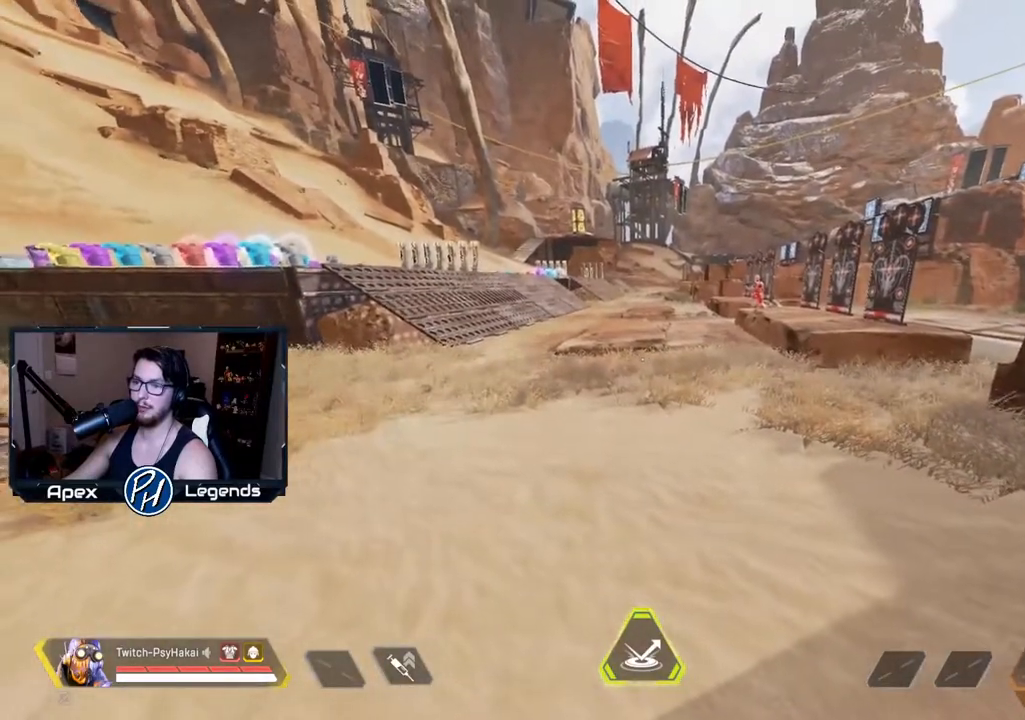
{"keys": [], "mouse": [], "events": []}
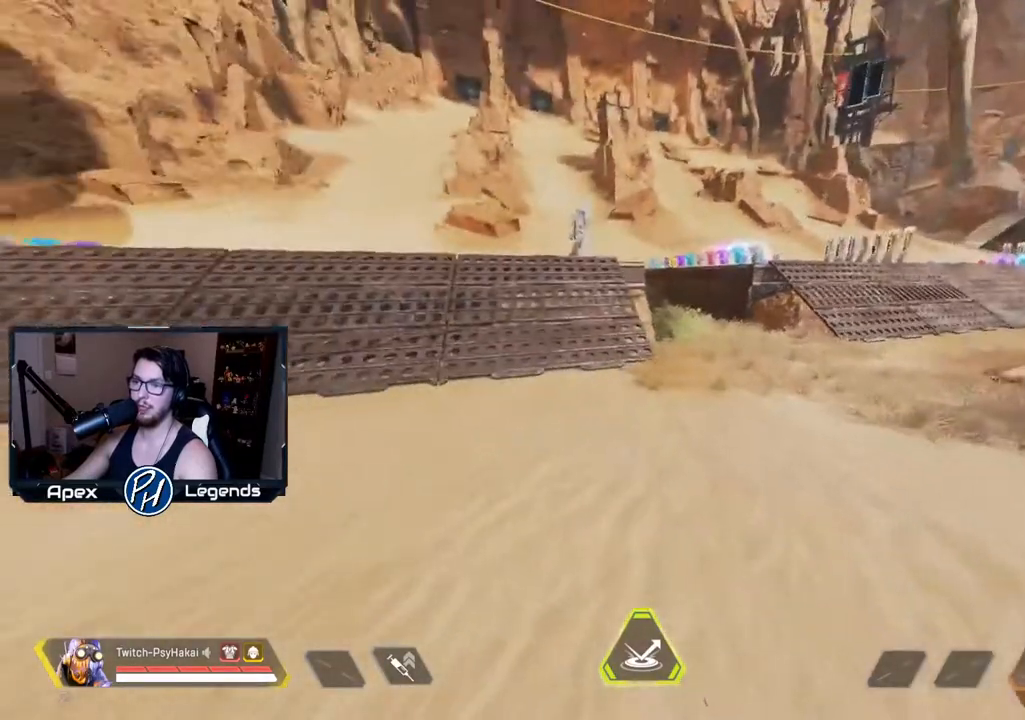
{"keys": [], "mouse": [], "events": [[117, "shift", "down"], [383, "shift", "up"]]}
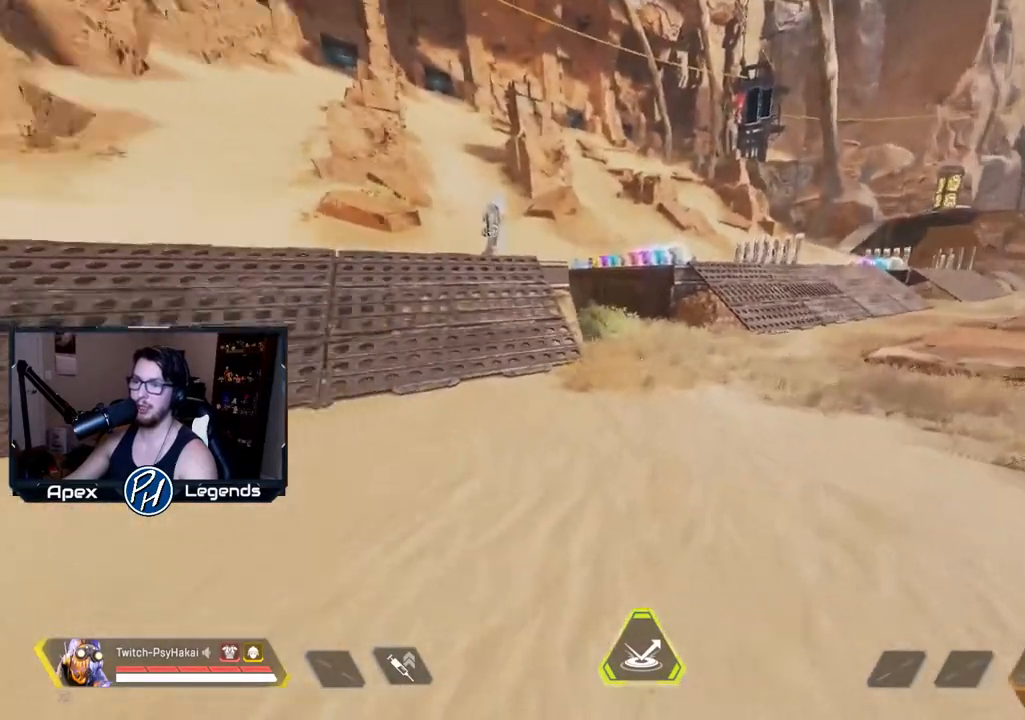
{"keys": ["shift"], "mouse": [], "events": [[33, "shift", "down"], [167, "shift", "up"], [250, "shift", "down"]]}
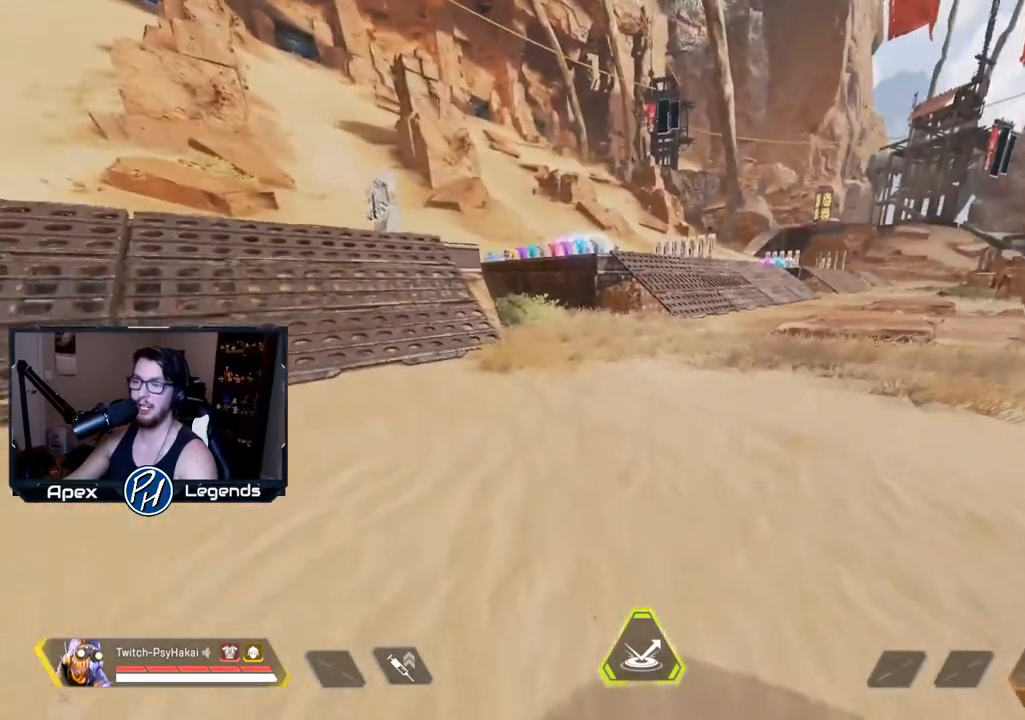
{"keys": [], "mouse": [], "events": [[450, "shift", "up"]]}
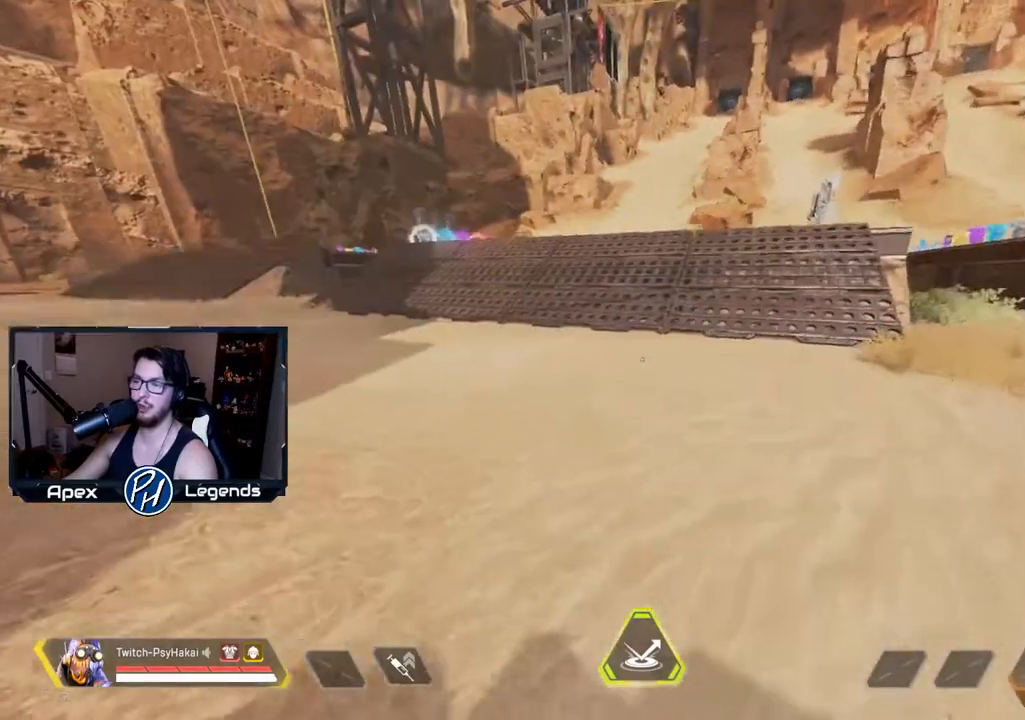
{"keys": ["shift"], "mouse": [], "events": [[150, "shift", "down"]]}
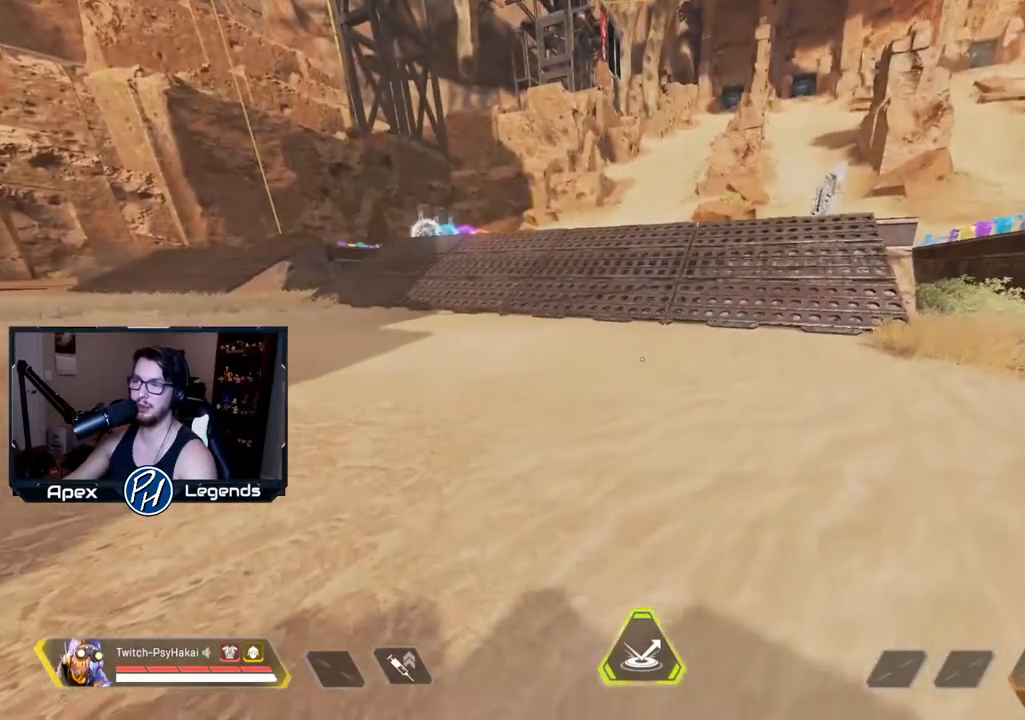
{"keys": [], "mouse": [], "events": [[300, "shift", "up"]]}